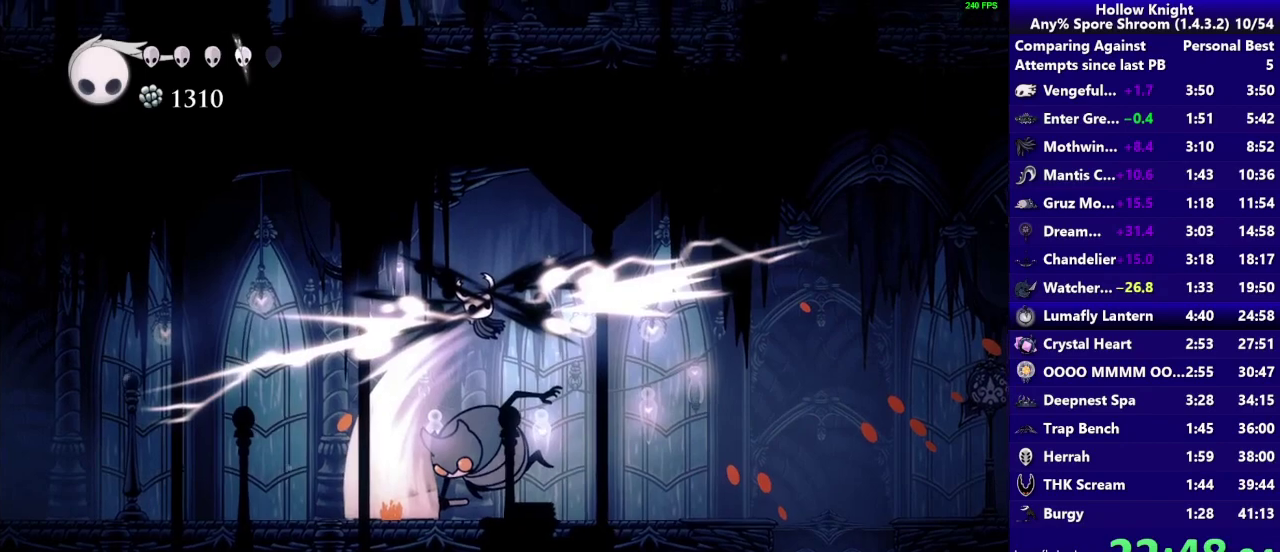
Gameplay with a controller (PlayStation layout); each line is a JSON object with the inputs held at the frame after it. "events" lists button and stick changes between this image and that frame as [ms after this image, input, new state], when the widget could be followed in between. Not read: L3 R3.
{"buttons": [], "left_stick": "down-right", "right_stick": "center", "events": [[33, "CROSS", "up"], [100, "R2", "up"]]}
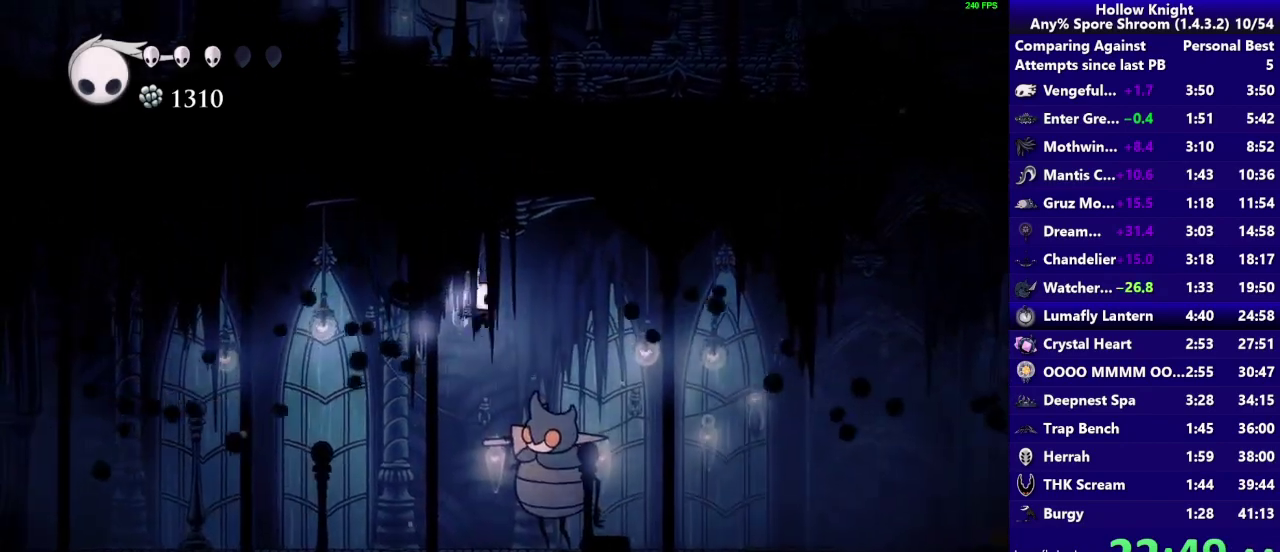
{"buttons": [], "left_stick": "down-right", "right_stick": "center", "events": [[100, "SQUARE", "down"], [233, "R2", "down"], [367, "SQUARE", "up"], [450, "R2", "up"]]}
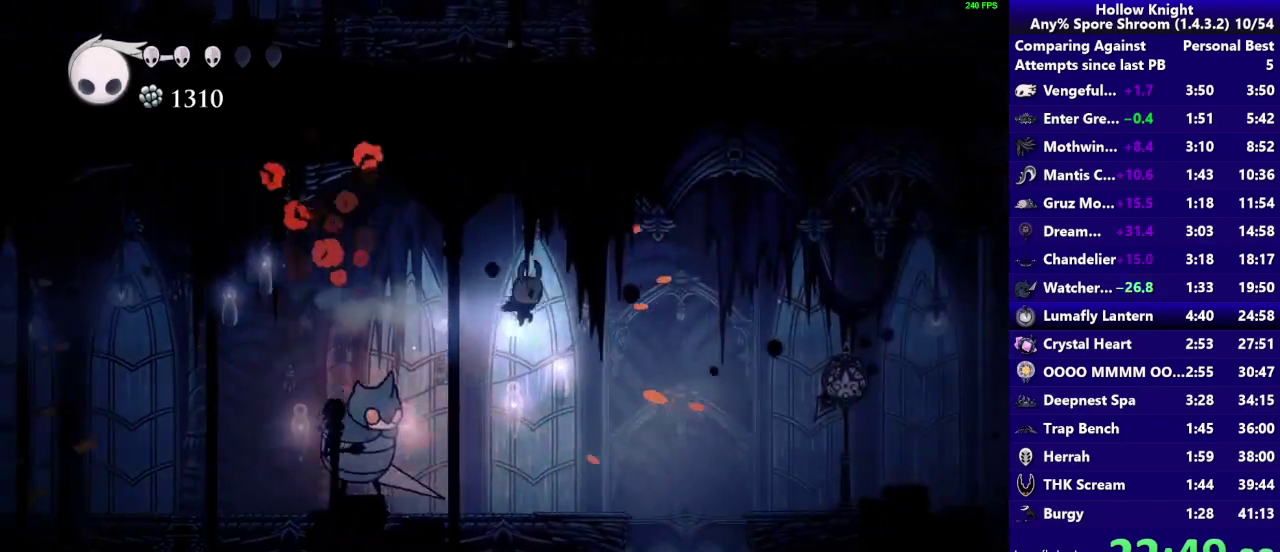
{"buttons": [], "left_stick": "down-right", "right_stick": "center"}
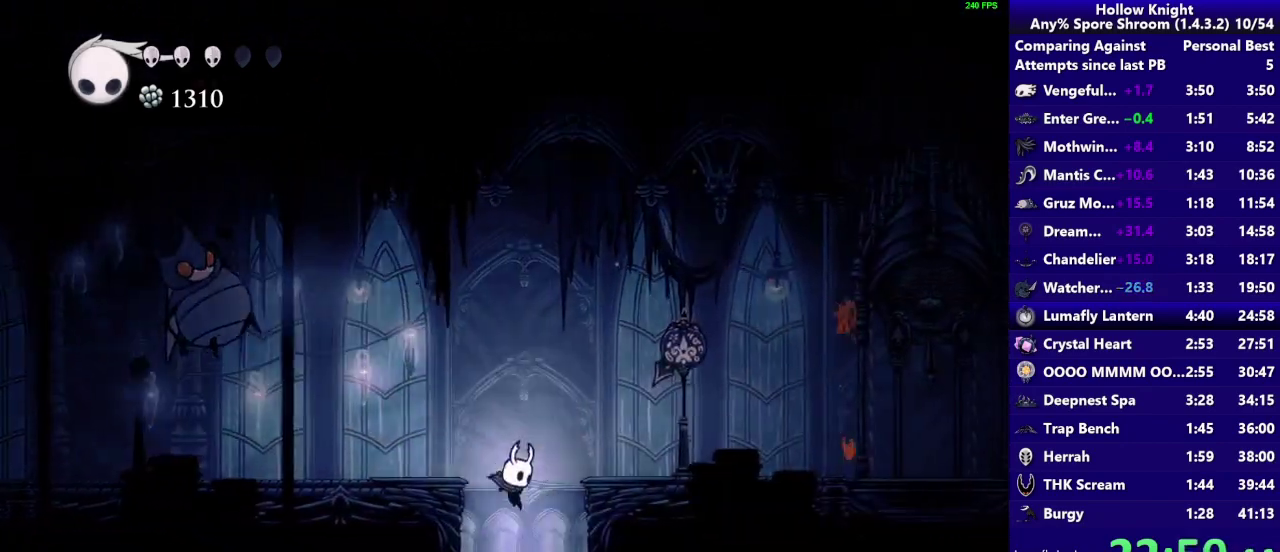
{"buttons": [], "left_stick": "down-right", "right_stick": "center"}
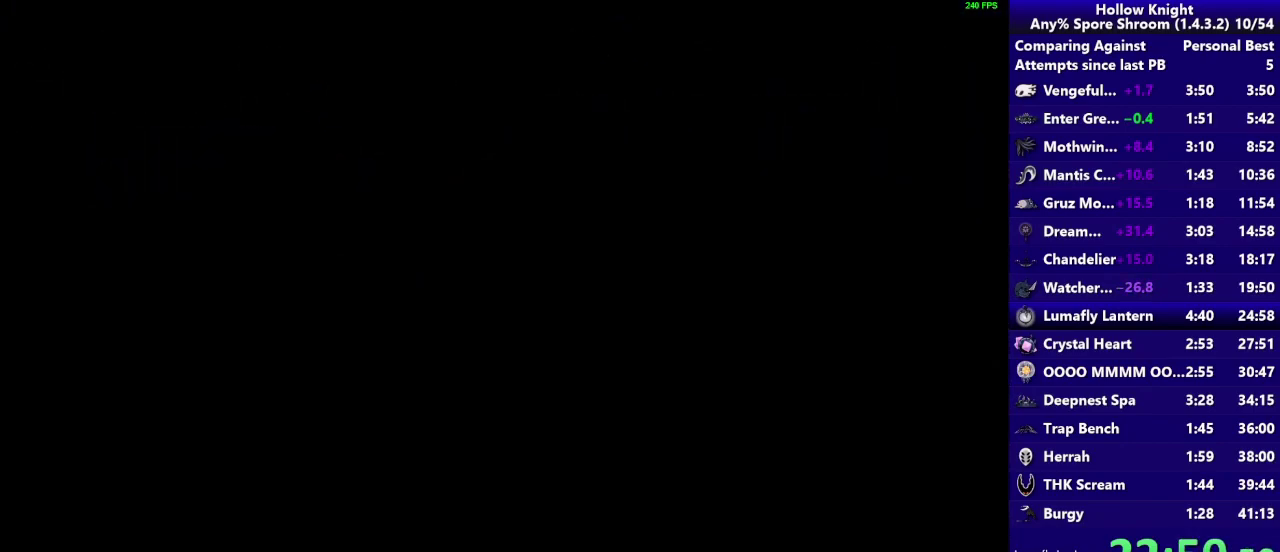
{"buttons": [], "left_stick": "center", "right_stick": "center", "events": [[400, "left_stick", "center"]]}
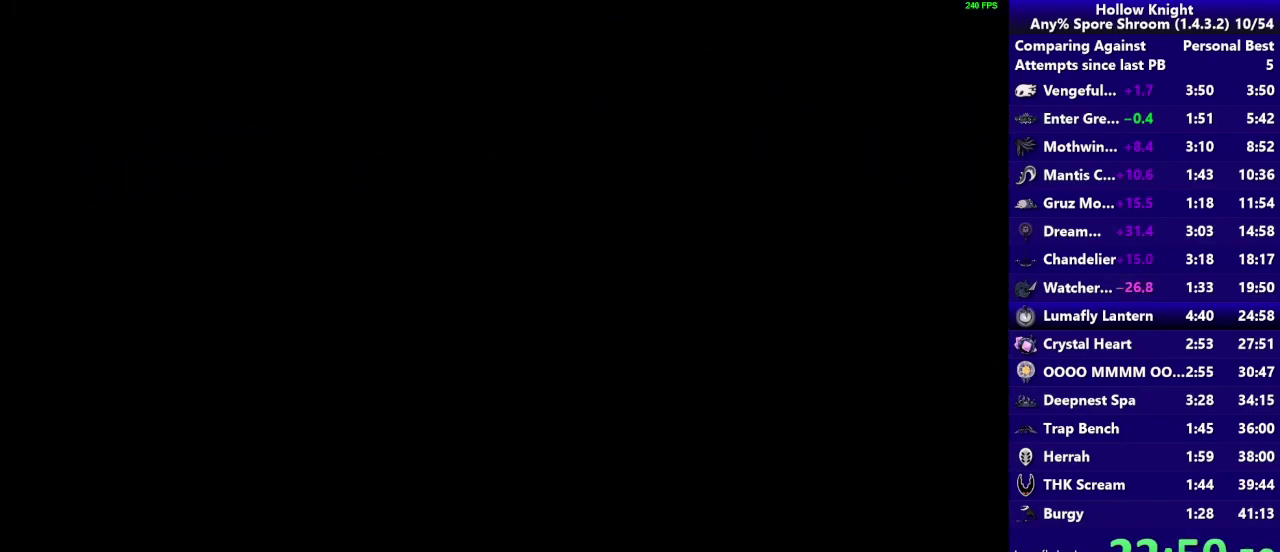
{"buttons": [], "left_stick": "center", "right_stick": "center", "events": []}